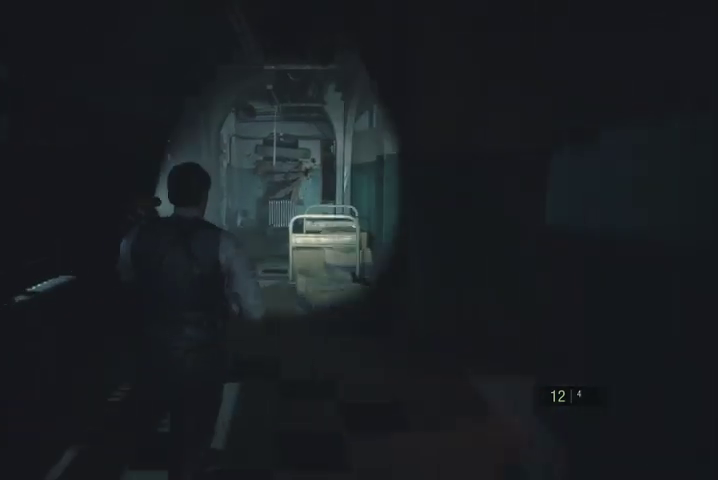
Gameplay with a controller (PlayStation layout); each line is a JSON object with the inputs held at the frame after it. "events" lists button and stick changes between this image and that frame as [ms after this image, input, new state], when the widget could be followed in between.
{"buttons": [], "left_stick": "up", "right_stick": "center", "events": []}
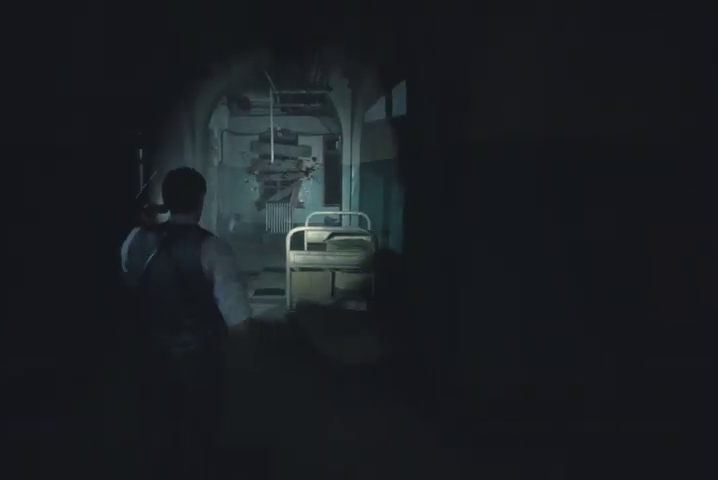
{"buttons": [], "left_stick": "up", "right_stick": "center", "events": []}
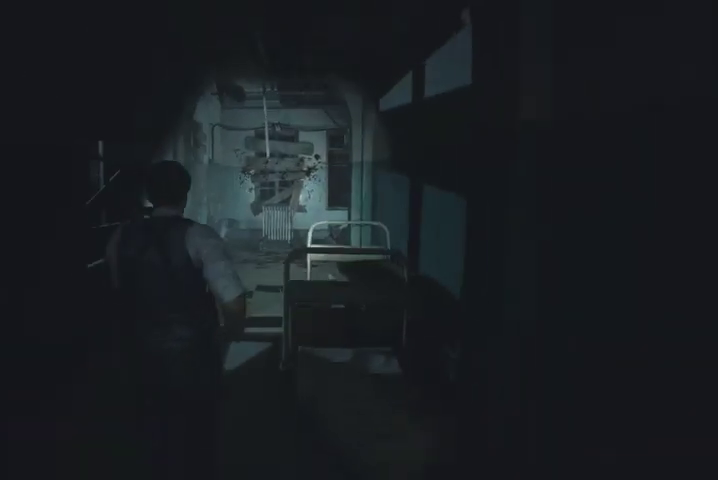
{"buttons": [], "left_stick": "up", "right_stick": "down-right", "events": [[200, "right_stick", "down-right"]]}
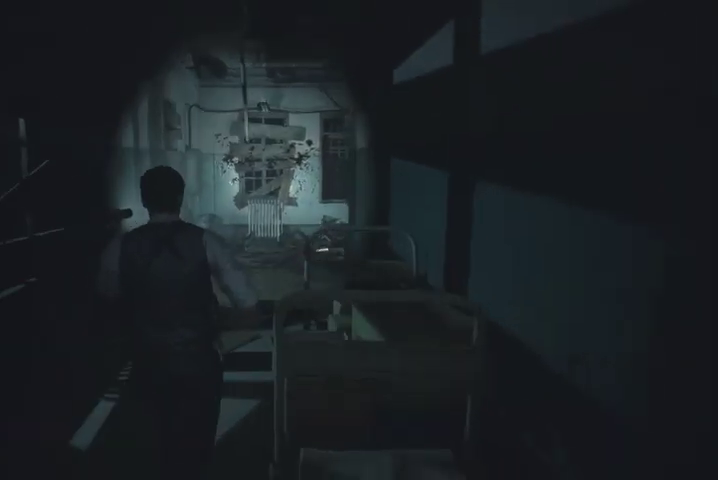
{"buttons": [], "left_stick": "up", "right_stick": "right", "events": [[400, "right_stick", "right"]]}
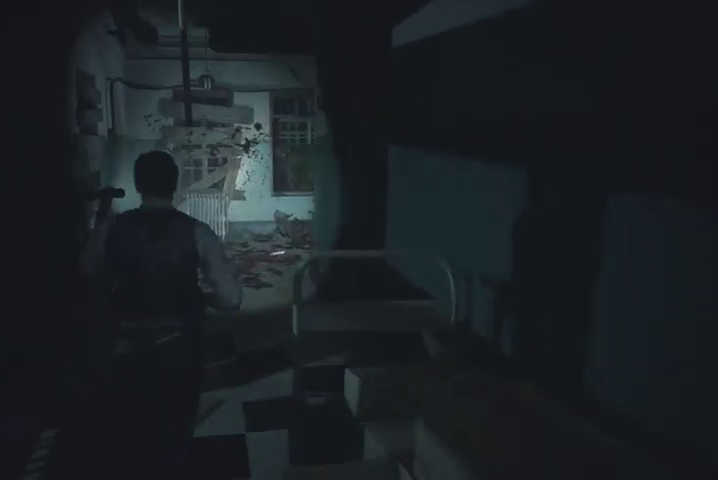
{"buttons": [], "left_stick": "up", "right_stick": "right", "events": []}
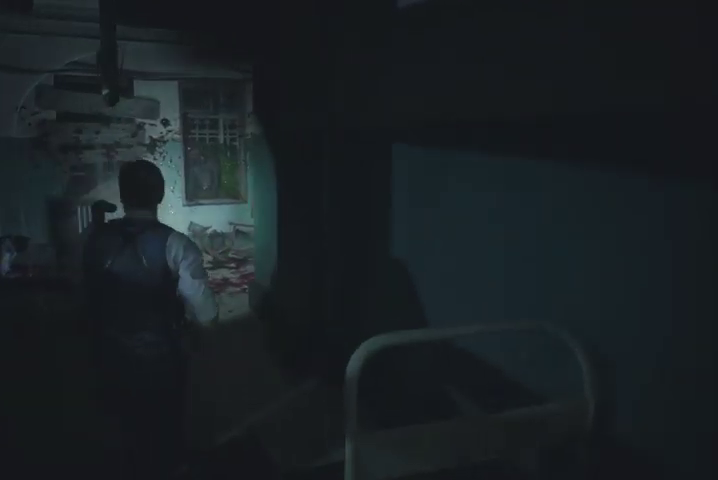
{"buttons": [], "left_stick": "up", "right_stick": "right", "events": []}
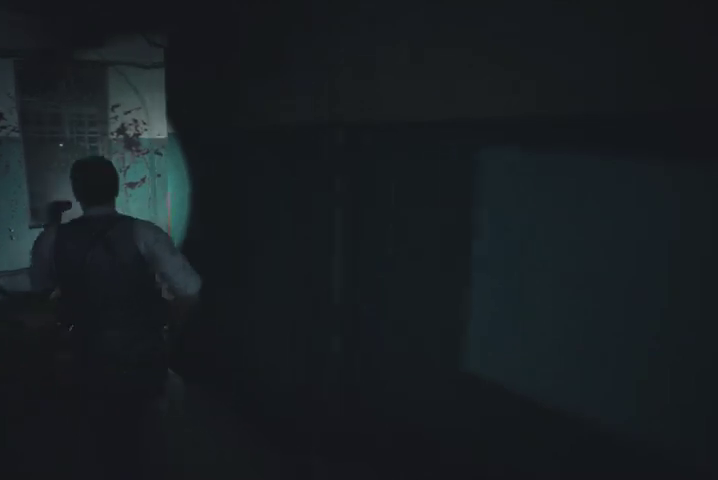
{"buttons": [], "left_stick": "up", "right_stick": "right", "events": []}
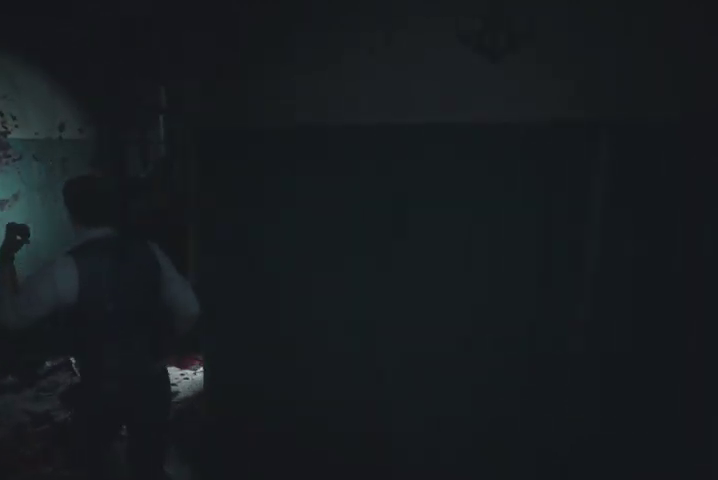
{"buttons": [], "left_stick": "up", "right_stick": "right", "events": []}
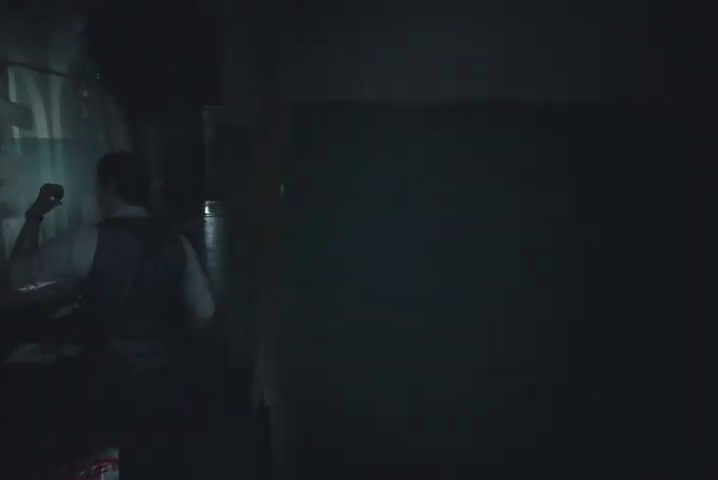
{"buttons": [], "left_stick": "up", "right_stick": "center", "events": [[133, "right_stick", "center"]]}
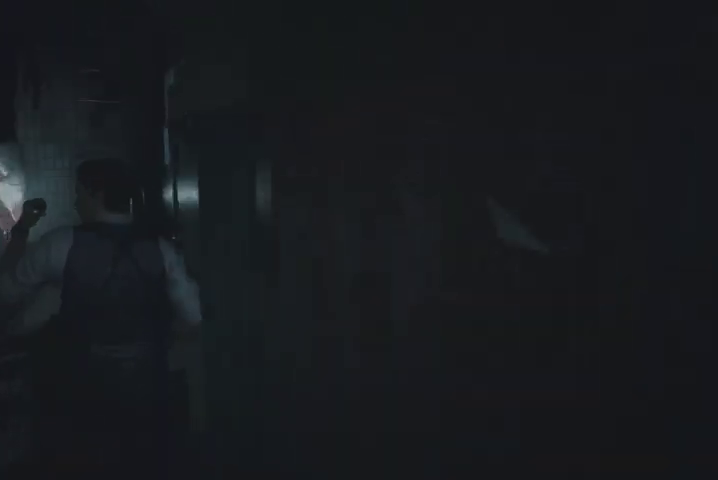
{"buttons": [], "left_stick": "up", "right_stick": "left", "events": [[367, "right_stick", "left"]]}
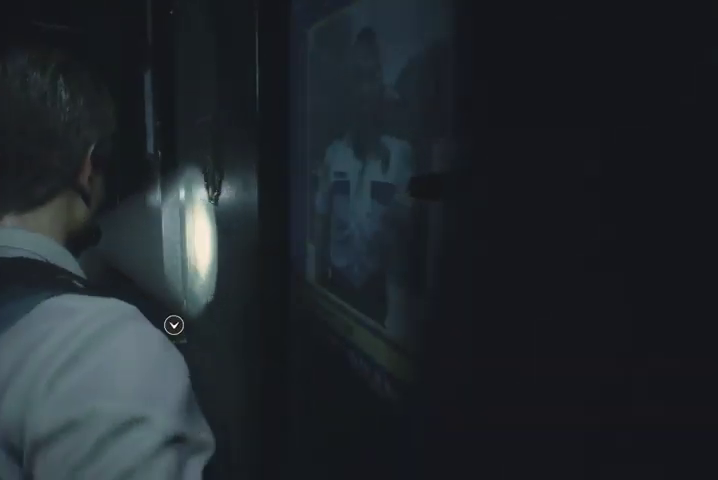
{"buttons": [], "left_stick": "up", "right_stick": "up-left", "events": [[167, "right_stick", "center"], [467, "right_stick", "up-left"]]}
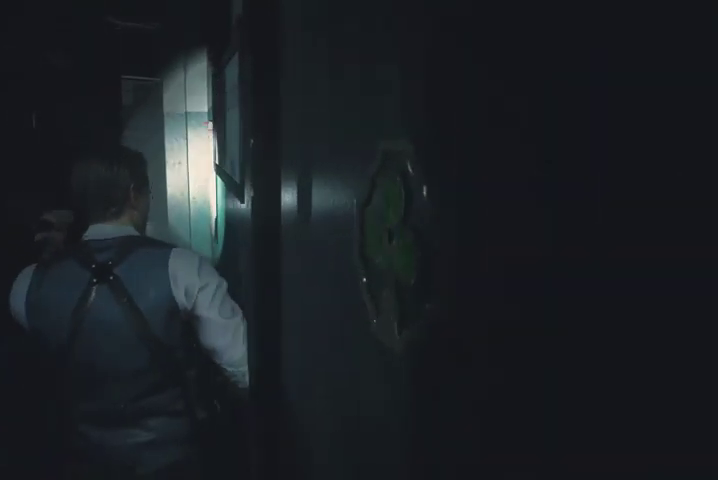
{"buttons": [], "left_stick": "up", "right_stick": "center", "events": [[167, "right_stick", "center"]]}
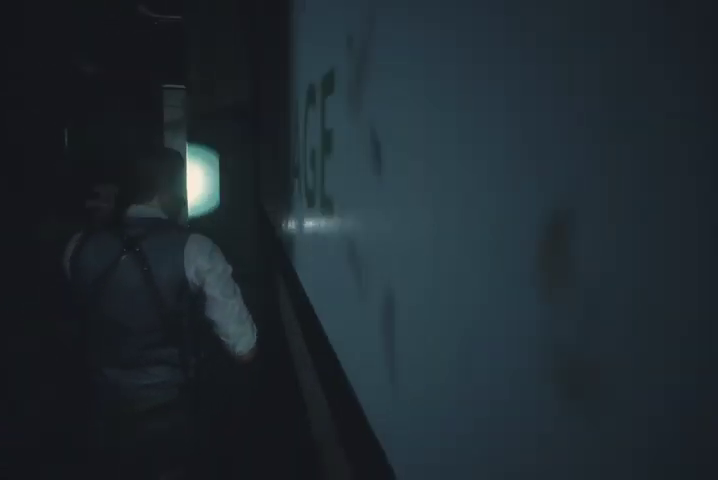
{"buttons": ["SQUARE"], "left_stick": "up", "right_stick": "center", "events": [[467, "SQUARE", "down"]]}
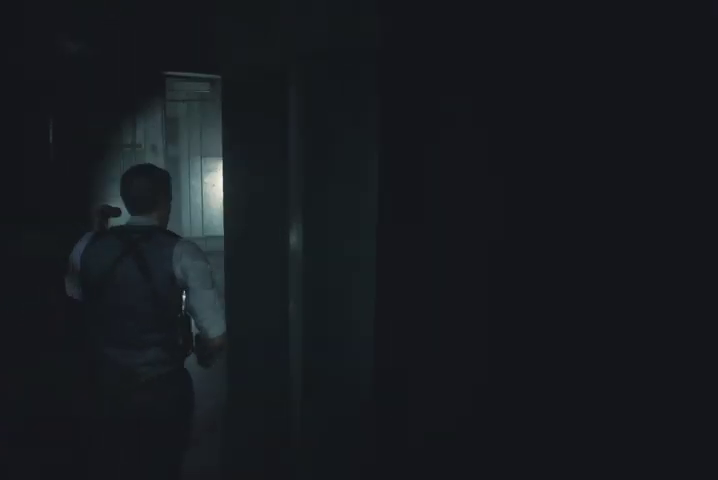
{"buttons": [], "left_stick": "up", "right_stick": "down-left", "events": [[33, "SQUARE", "up"], [367, "right_stick", "down-left"]]}
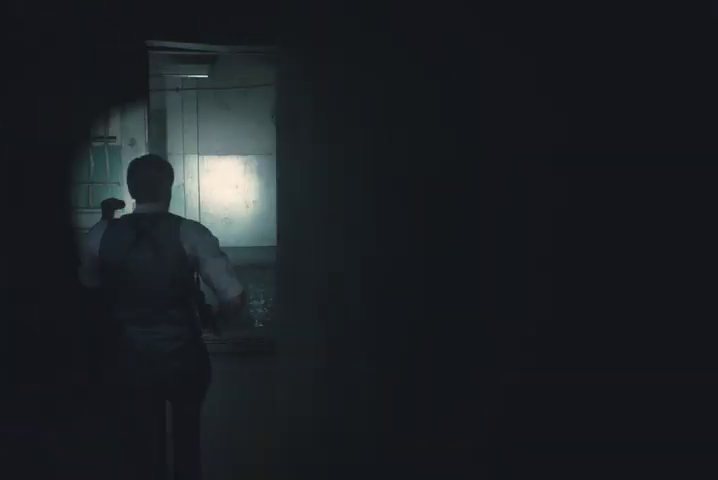
{"buttons": [], "left_stick": "up", "right_stick": "down-left", "events": [[133, "right_stick", "center"], [300, "right_stick", "down-left"]]}
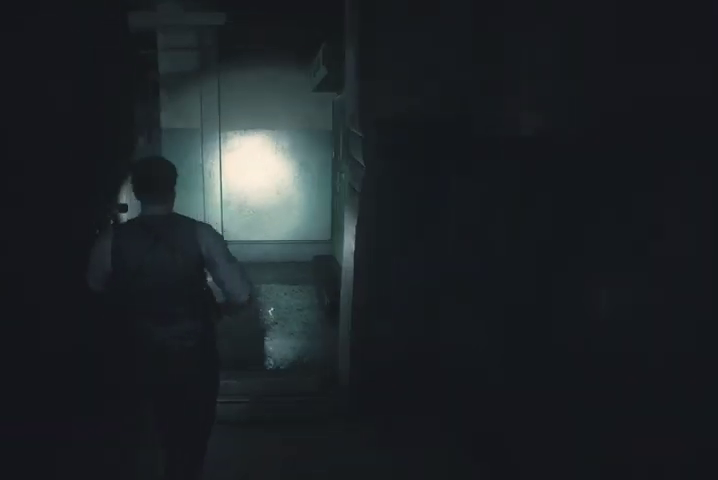
{"buttons": [], "left_stick": "up", "right_stick": "center", "events": [[167, "right_stick", "center"]]}
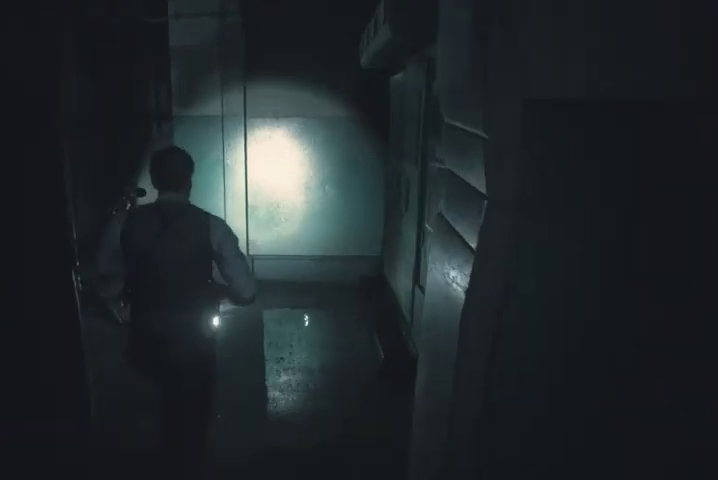
{"buttons": [], "left_stick": "up", "right_stick": "center", "events": []}
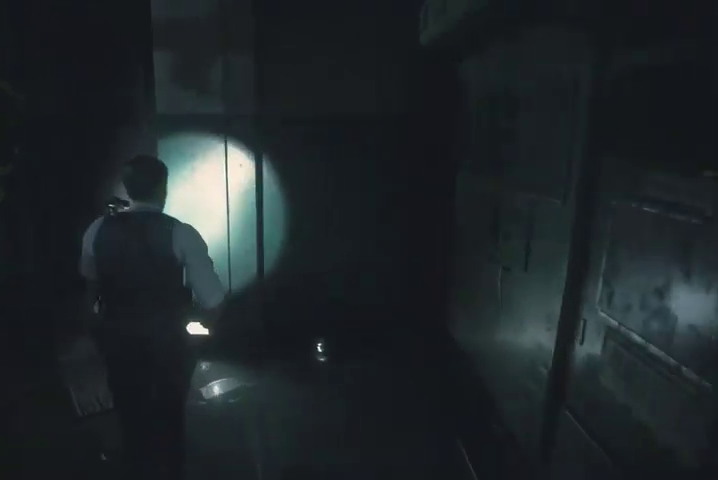
{"buttons": [], "left_stick": "up", "right_stick": "center", "events": []}
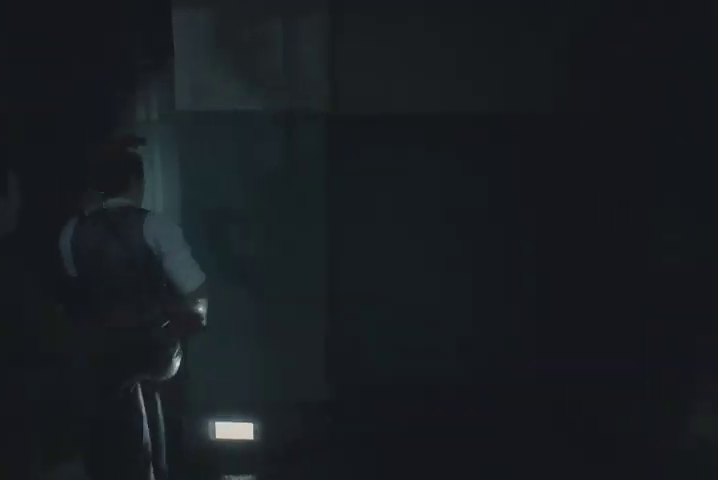
{"buttons": [], "left_stick": "center", "right_stick": "center", "events": [[467, "left_stick", "center"]]}
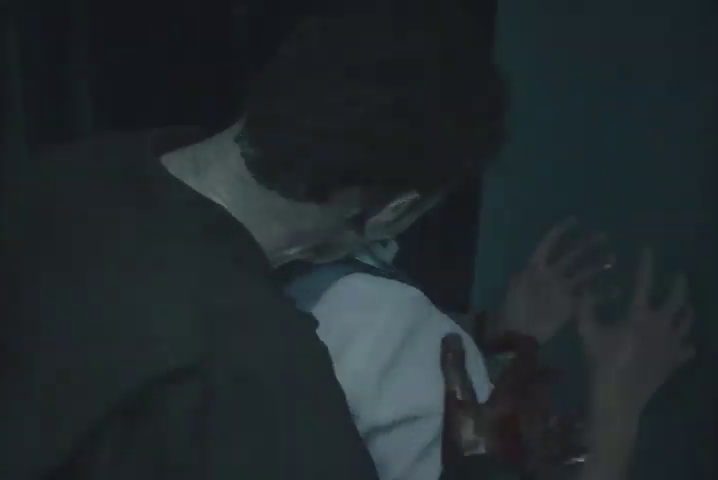
{"buttons": [], "left_stick": "center", "right_stick": "center", "events": []}
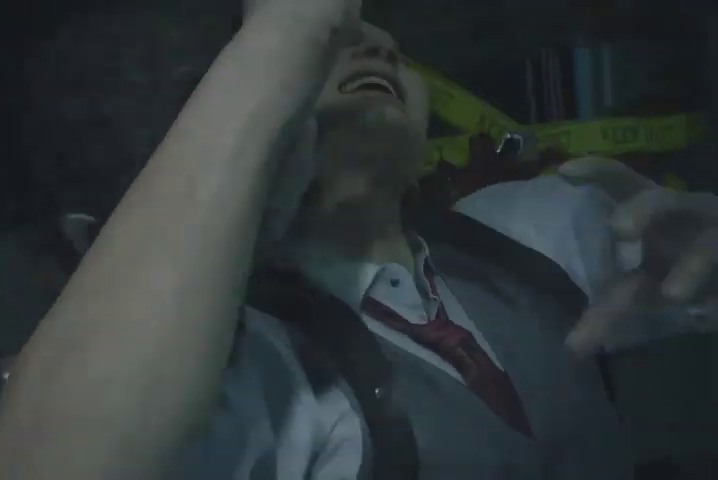
{"buttons": [], "left_stick": "center", "right_stick": "center", "events": []}
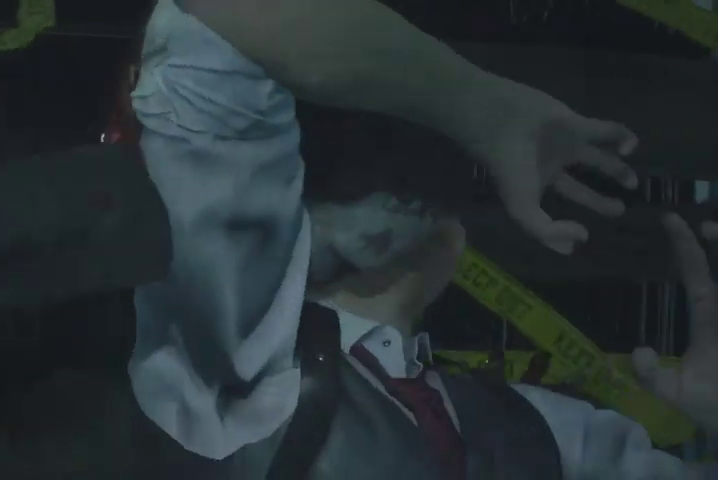
{"buttons": [], "left_stick": "center", "right_stick": "center", "events": []}
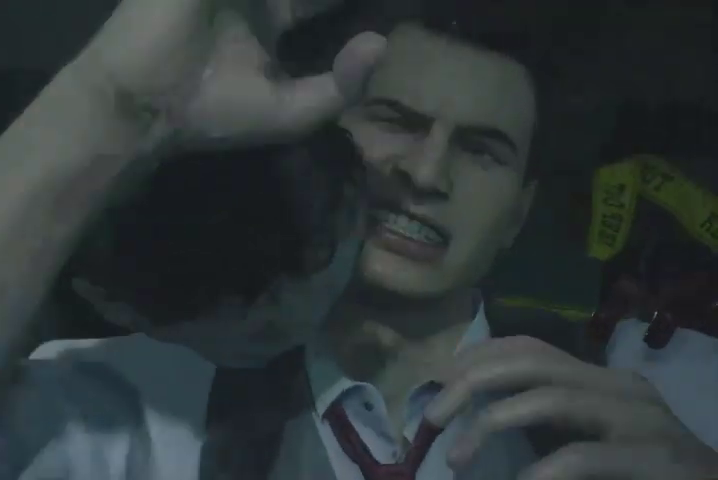
{"buttons": [], "left_stick": "center", "right_stick": "right", "events": [[133, "right_stick", "right"]]}
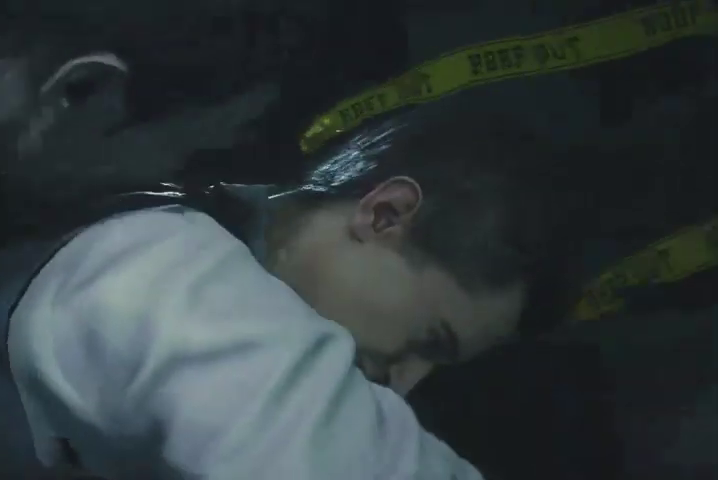
{"buttons": [], "left_stick": "center", "right_stick": "right", "events": []}
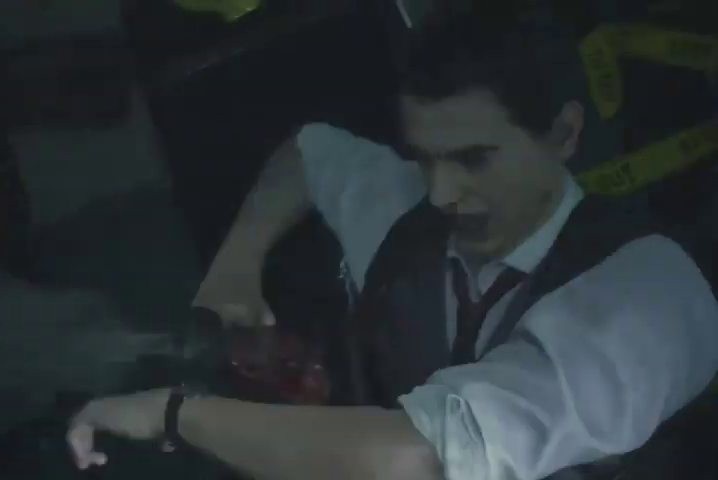
{"buttons": ["R1"], "left_stick": "up", "right_stick": "right", "events": [[167, "left_stick", "up"], [300, "R1", "down"], [367, "R1", "up"], [467, "R1", "down"]]}
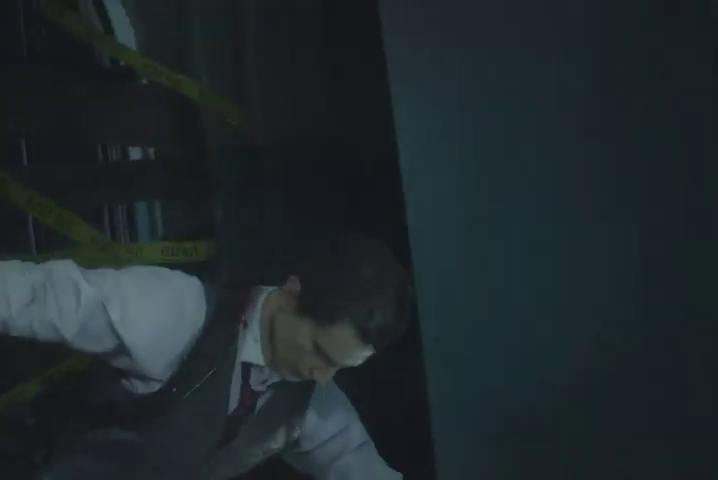
{"buttons": ["R1"], "left_stick": "up", "right_stick": "right", "events": [[33, "R1", "up"], [133, "R1", "down"], [200, "R1", "up"], [300, "R1", "down"], [367, "R1", "up"], [433, "R1", "down"]]}
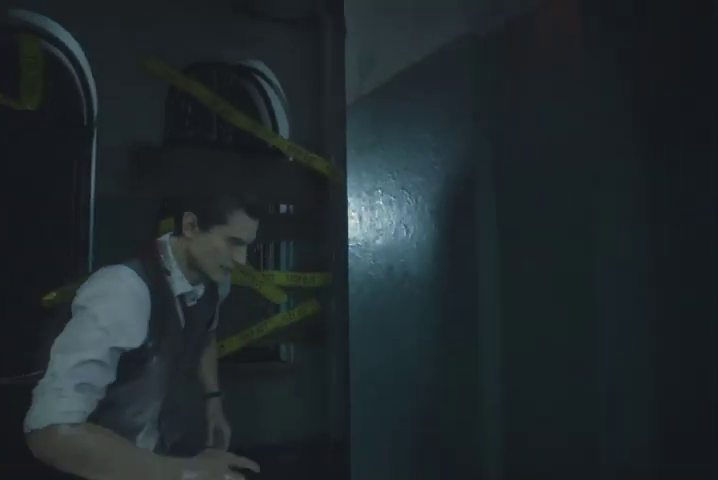
{"buttons": [], "left_stick": "up-right", "right_stick": "right", "events": [[33, "R1", "up"], [100, "R1", "down"], [200, "R1", "up"], [267, "R1", "down"], [300, "left_stick", "up-right"], [400, "R1", "up"]]}
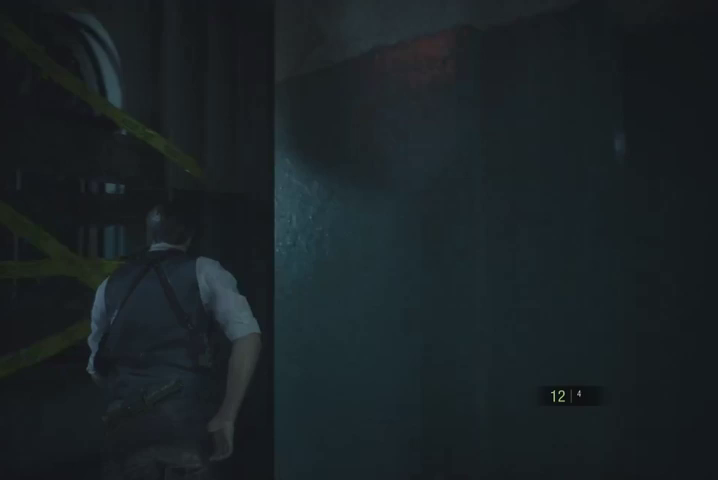
{"buttons": [], "left_stick": "up", "right_stick": "left", "events": [[133, "left_stick", "up"], [200, "right_stick", "center"], [433, "right_stick", "left"]]}
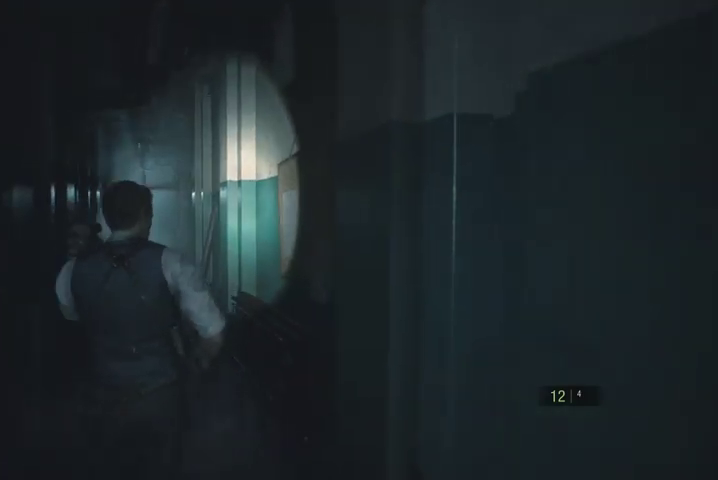
{"buttons": [], "left_stick": "up", "right_stick": "center", "events": [[133, "right_stick", "center"], [367, "right_stick", "up-left"], [467, "right_stick", "center"]]}